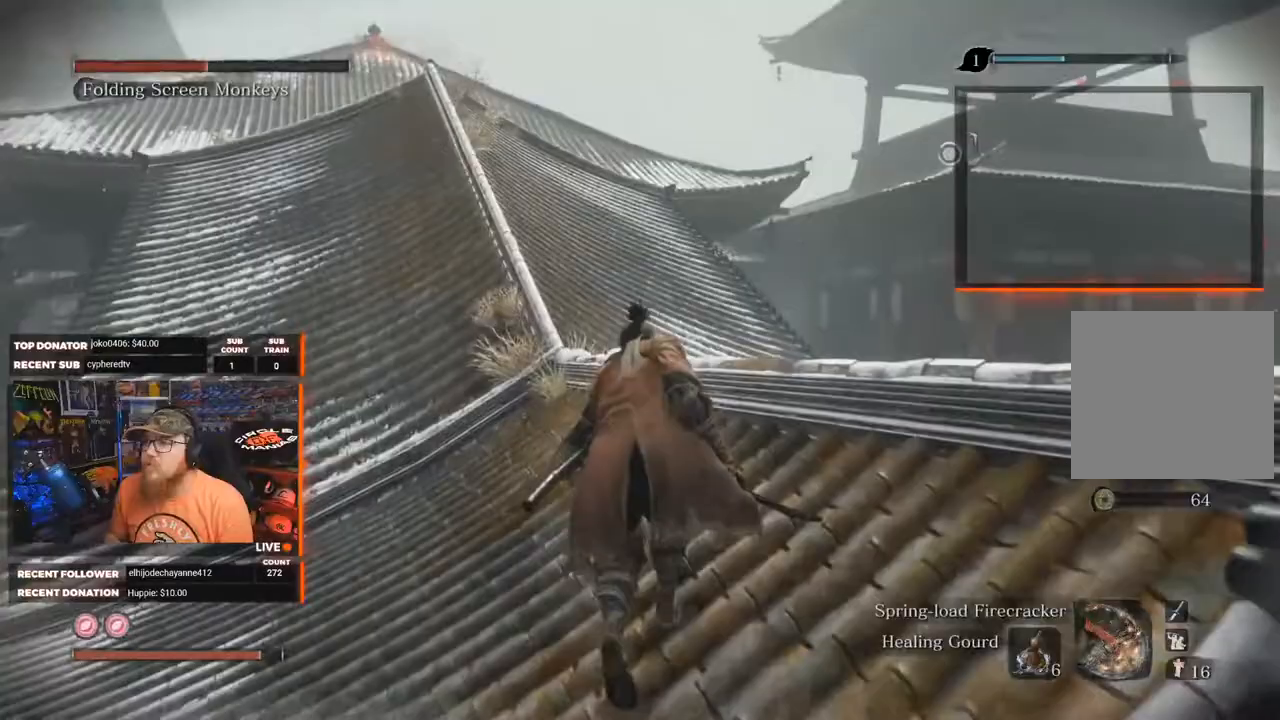
Gameplay with a controller (Xbox layout); each line is a JSON object with the inputs held at the frame after it. "events" lists button and stick changes between this image and that frame as [ms after this image, input, new state], when the widget could be followed in between. Not read: SHARE.
{"buttons": [], "left_stick": "up", "right_stick": "center", "events": [[67, "right_stick", "up-left"], [233, "right_stick", "center"]]}
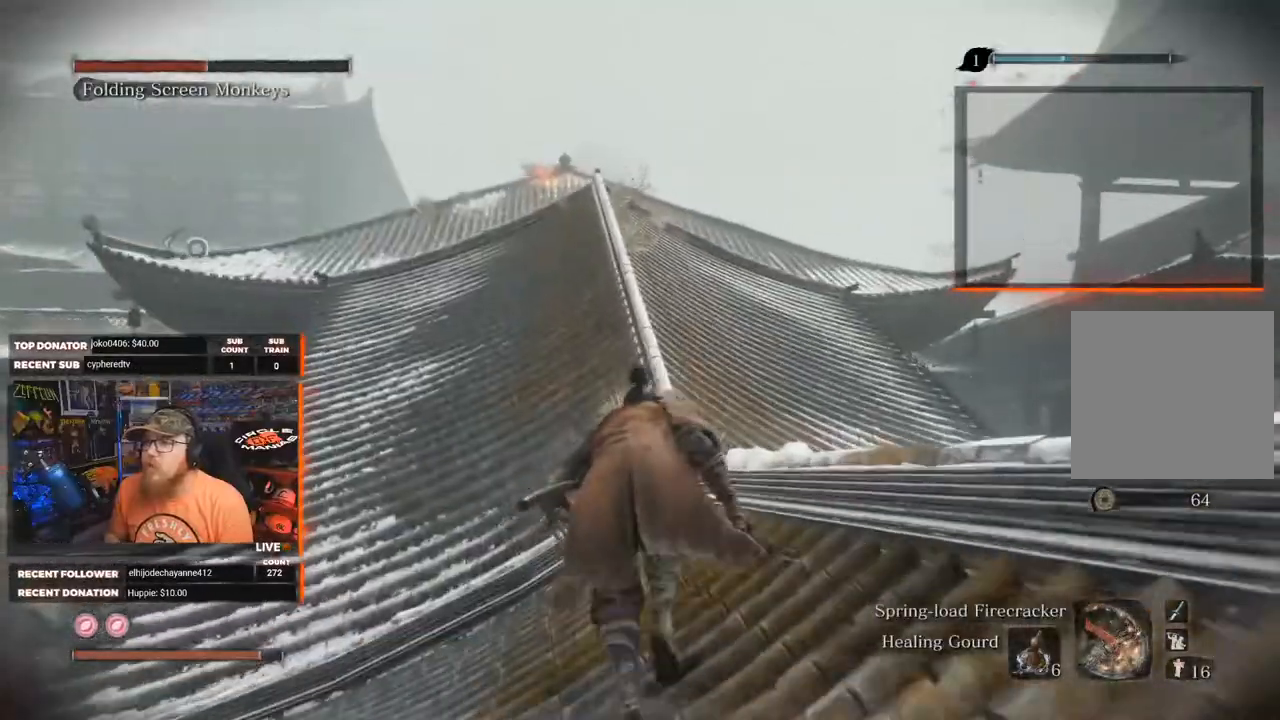
{"buttons": [], "left_stick": "up-right", "right_stick": "center", "events": [[367, "left_stick", "up-right"]]}
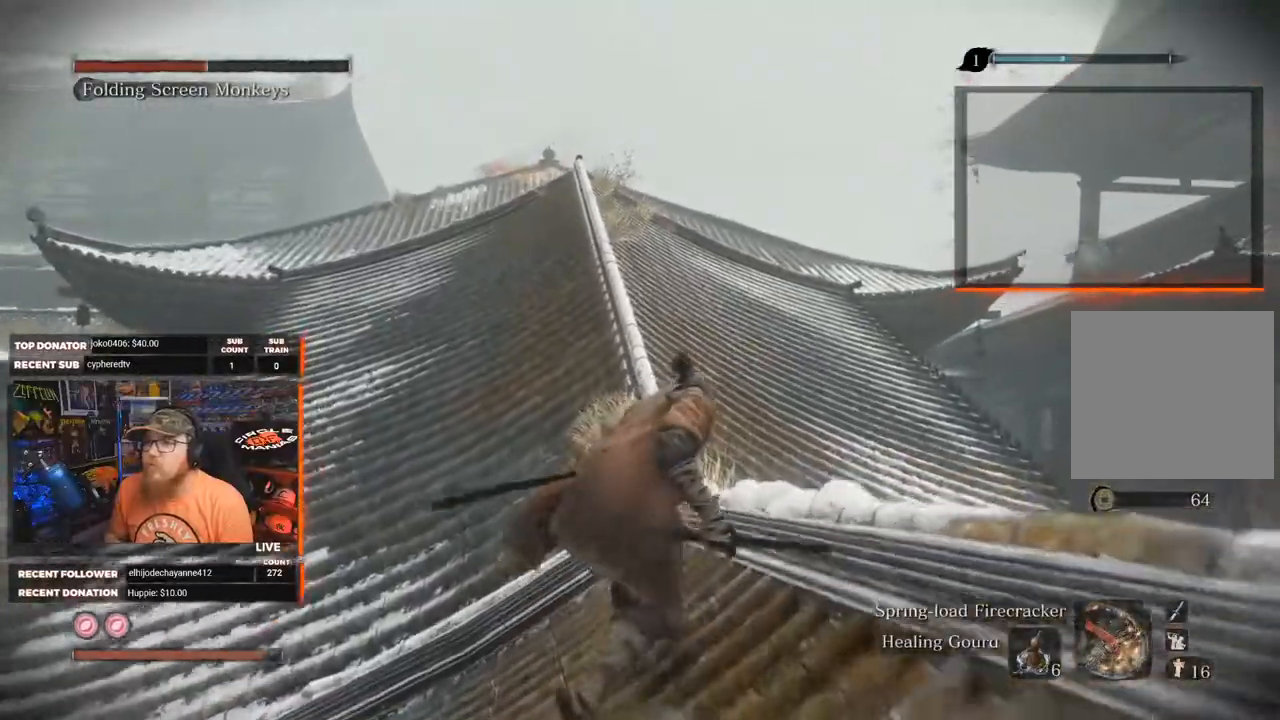
{"buttons": [], "left_stick": "up", "right_stick": "left", "events": [[233, "right_stick", "left"], [450, "left_stick", "up"]]}
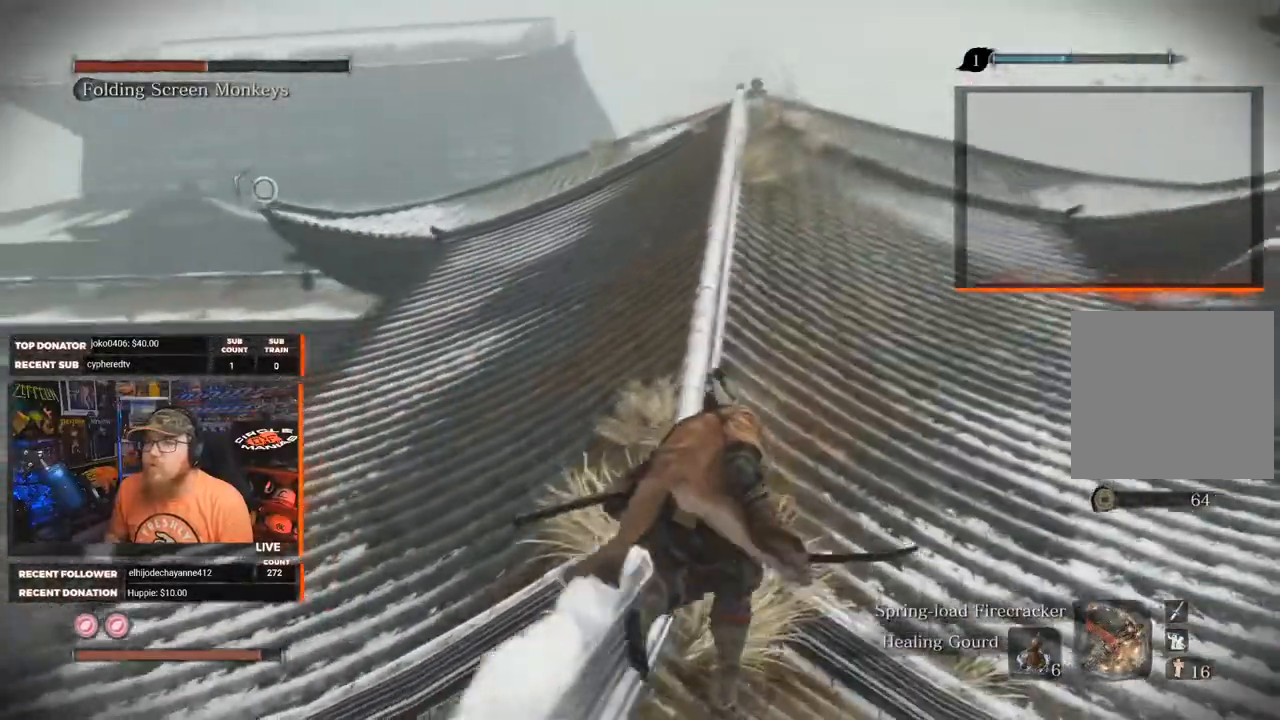
{"buttons": [], "left_stick": "up", "right_stick": "center", "events": [[50, "right_stick", "center"]]}
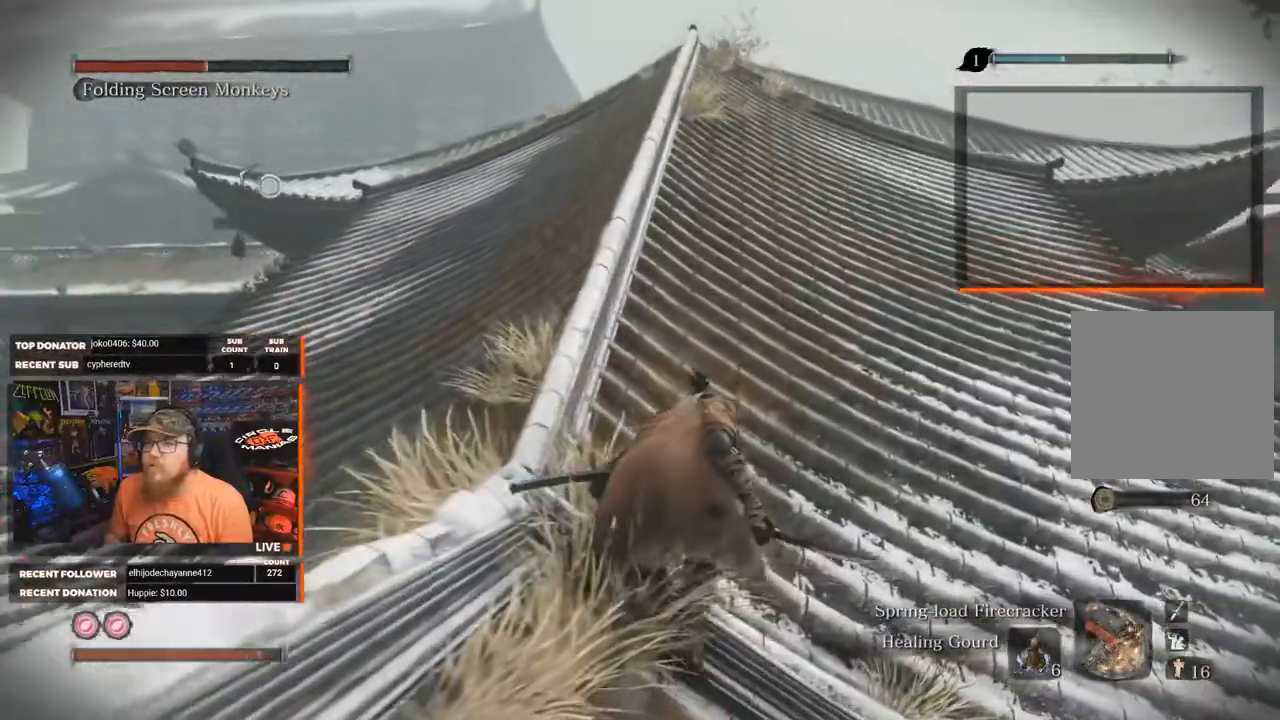
{"buttons": [], "left_stick": "up", "right_stick": "center", "events": []}
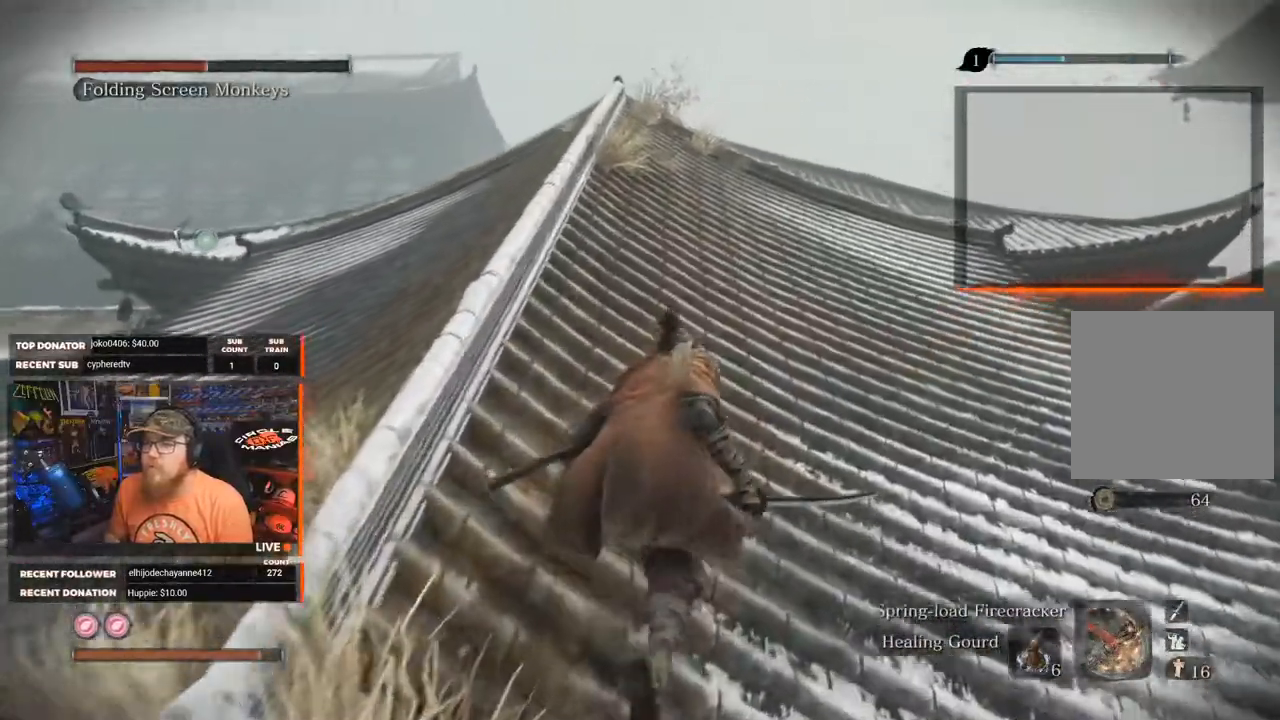
{"buttons": [], "left_stick": "up", "right_stick": "left", "events": [[200, "right_stick", "left"]]}
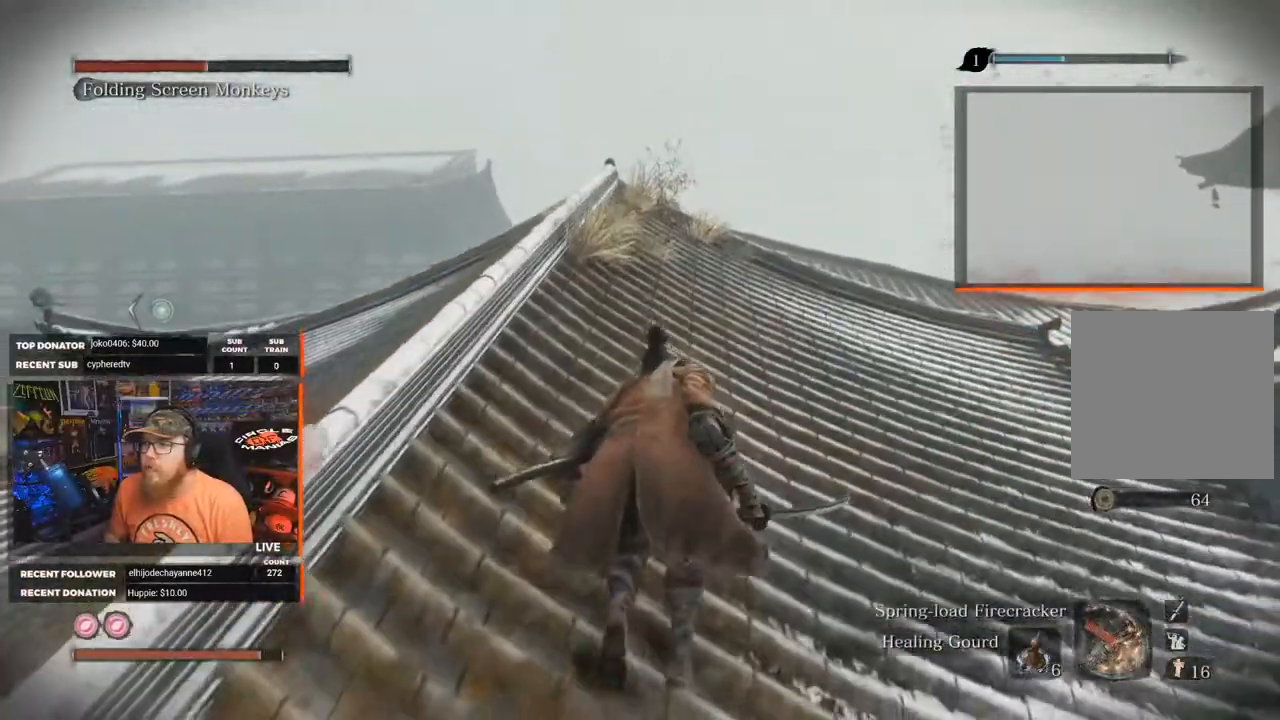
{"buttons": [], "left_stick": "up", "right_stick": "down-left", "events": [[367, "right_stick", "down-left"]]}
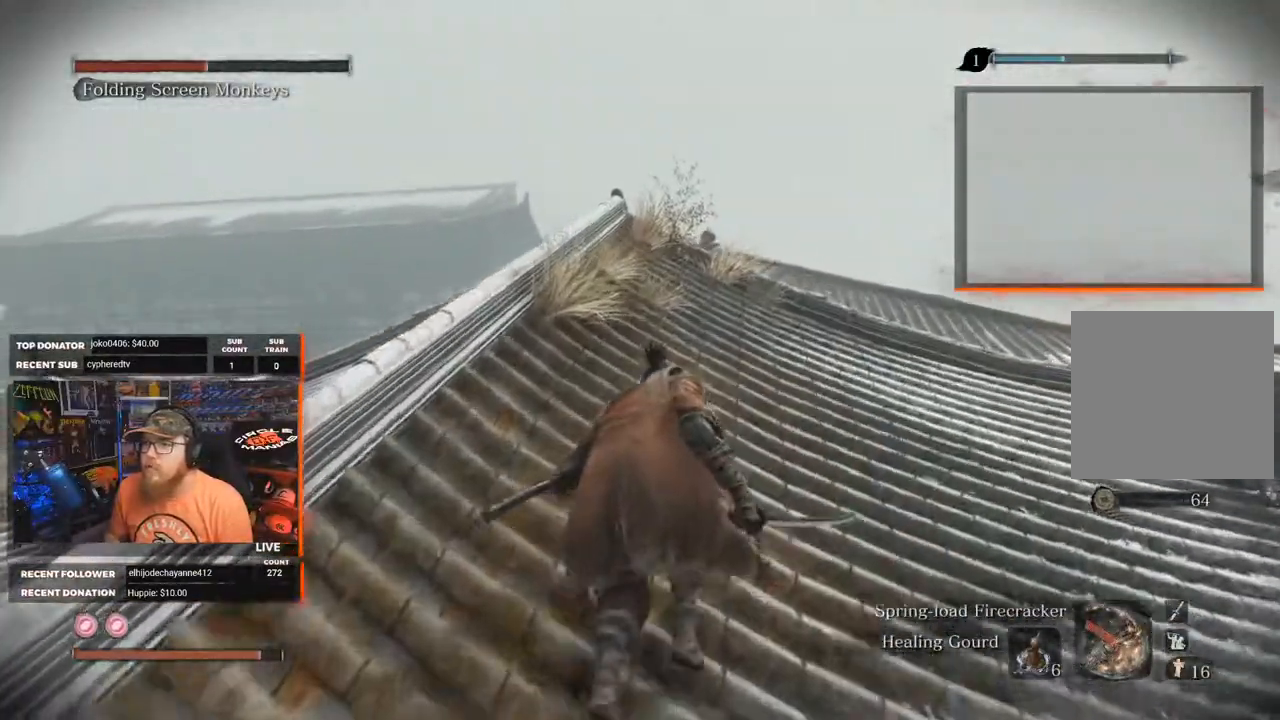
{"buttons": [], "left_stick": "up", "right_stick": "down-left", "events": []}
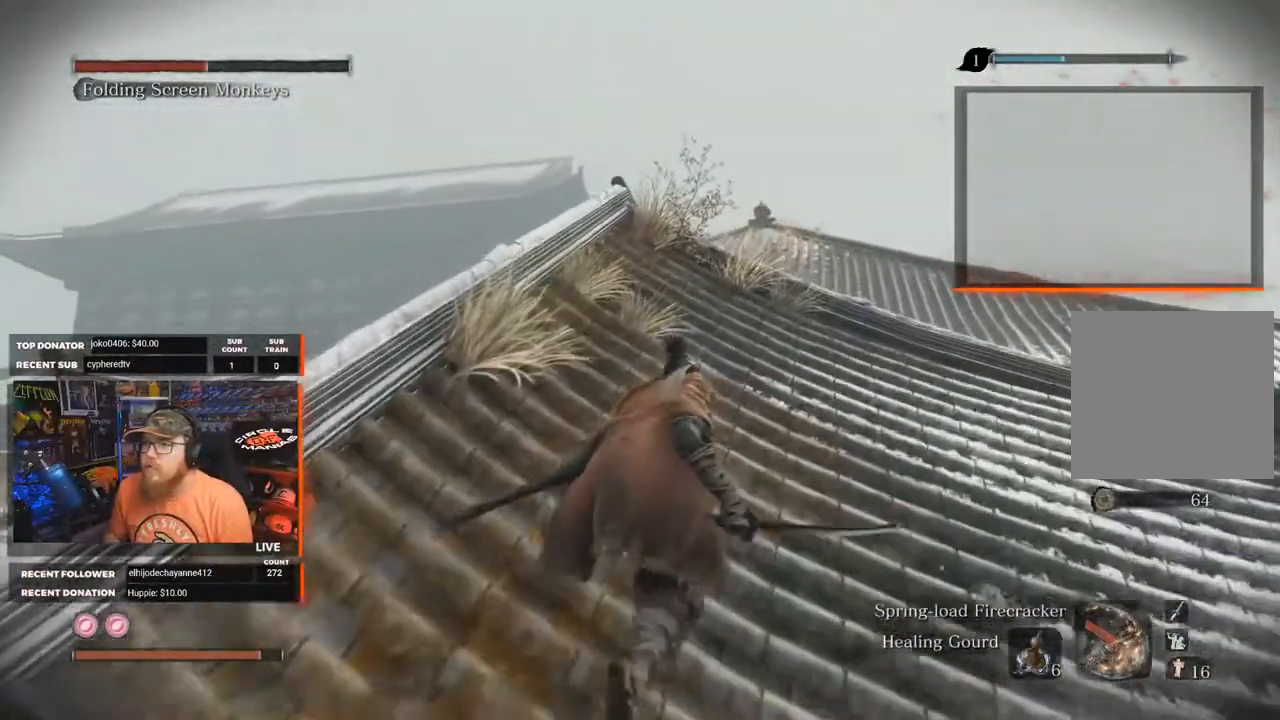
{"buttons": [], "left_stick": "up", "right_stick": "down-left", "events": []}
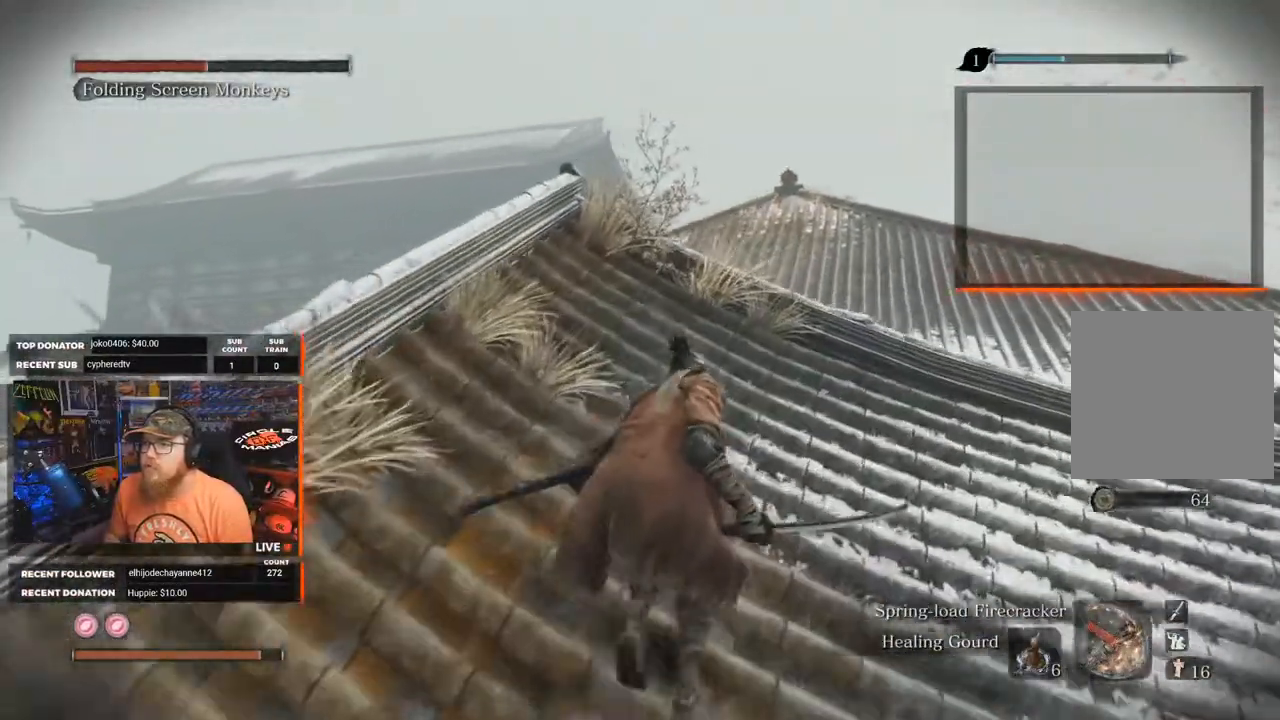
{"buttons": [], "left_stick": "up", "right_stick": "down-left", "events": []}
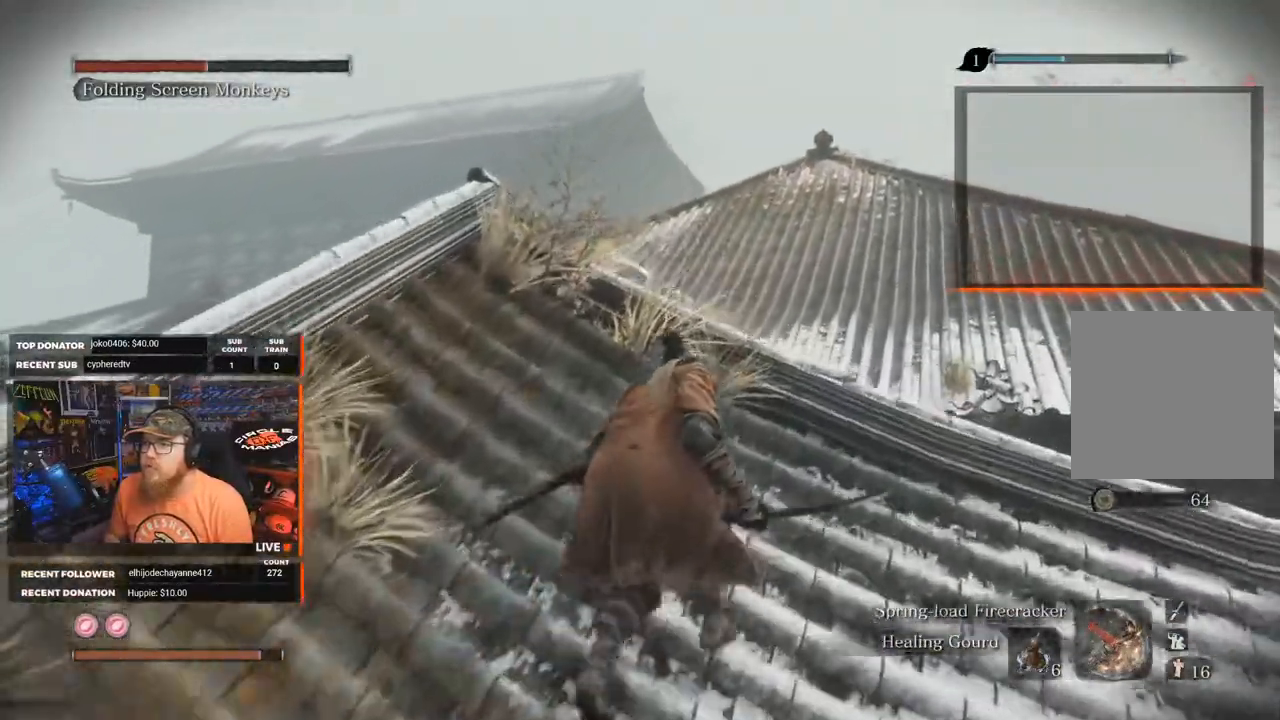
{"buttons": [], "left_stick": "up", "right_stick": "down-left", "events": []}
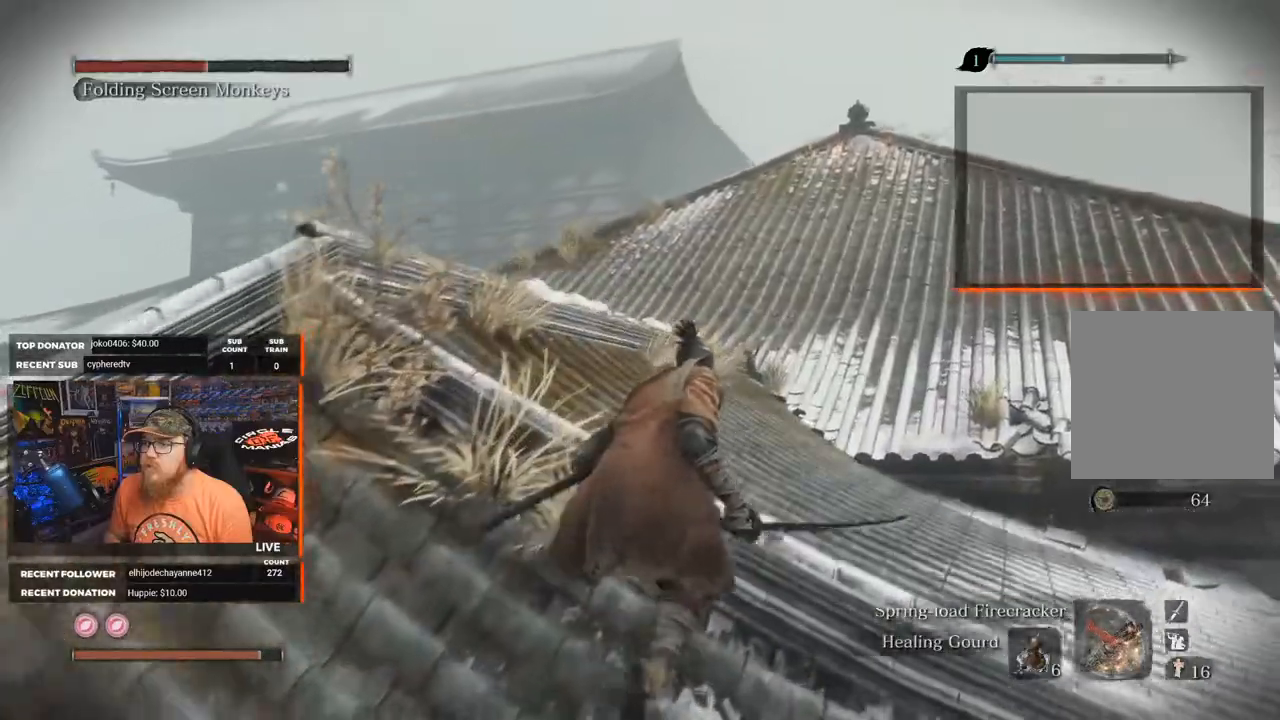
{"buttons": [], "left_stick": "up", "right_stick": "down-left", "events": []}
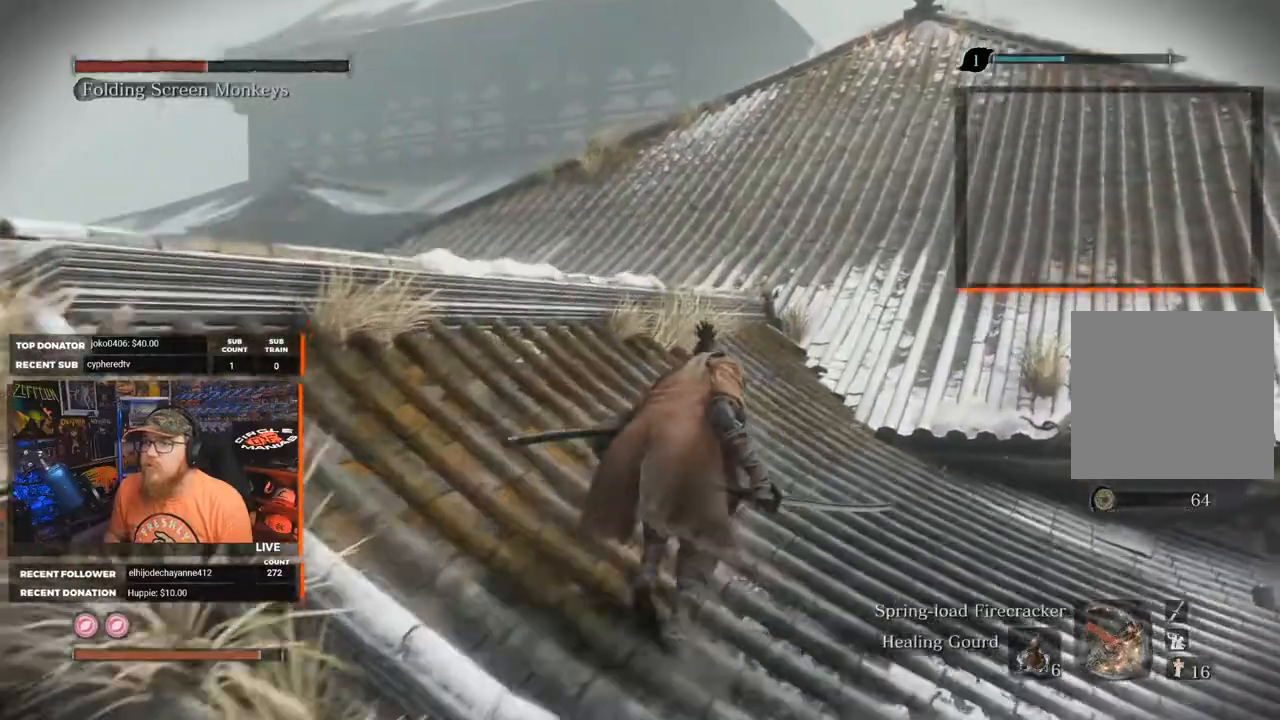
{"buttons": [], "left_stick": "up", "right_stick": "down-left", "events": []}
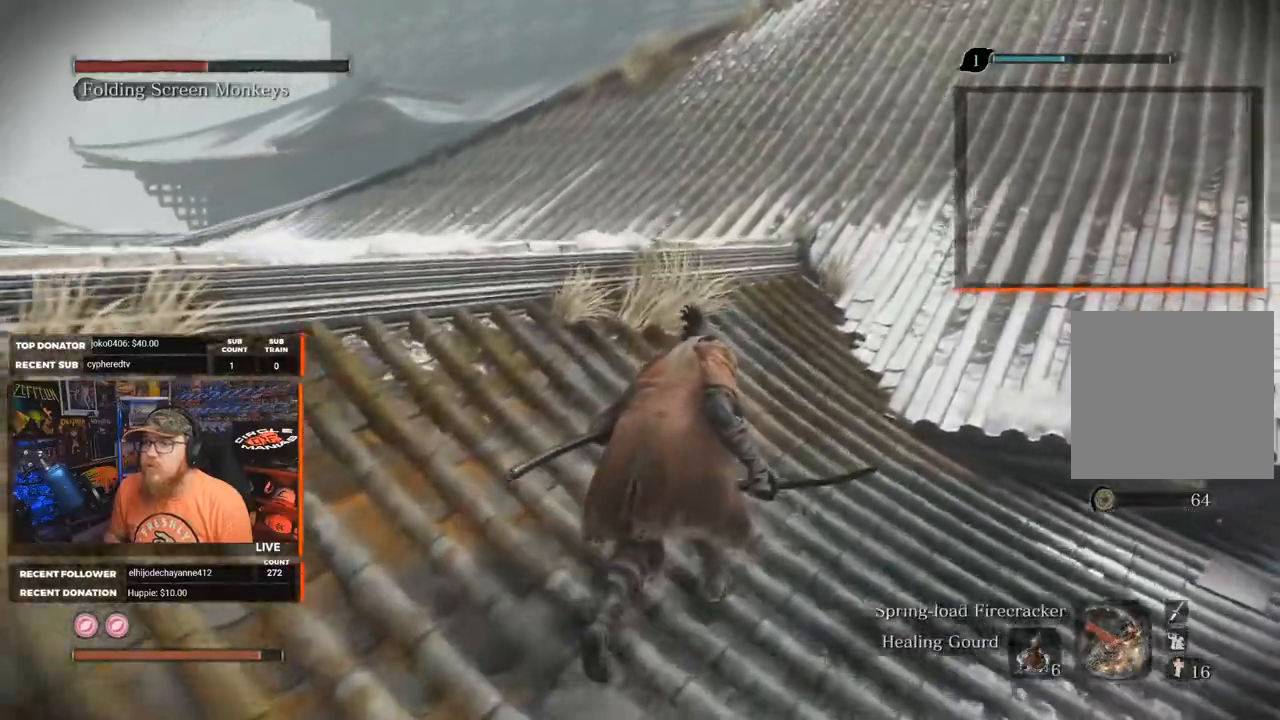
{"buttons": [], "left_stick": "up", "right_stick": "up", "events": [[433, "right_stick", "center"], [500, "right_stick", "up"]]}
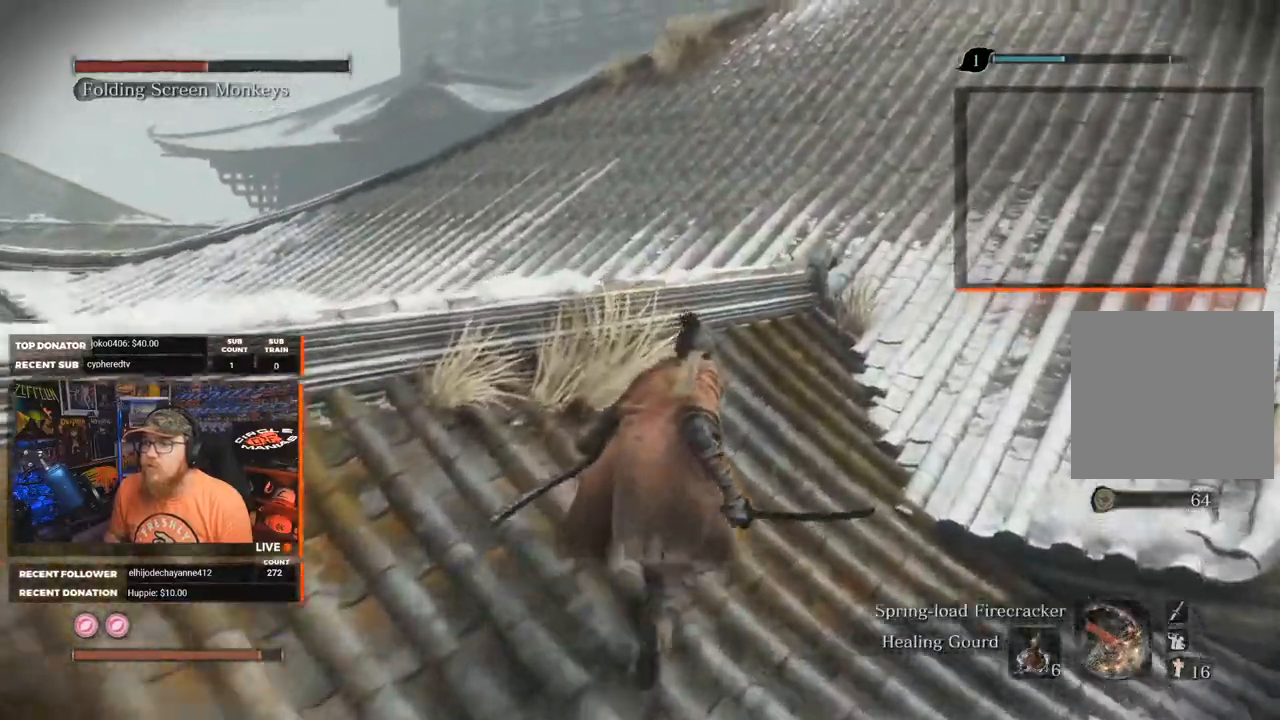
{"buttons": [], "left_stick": "up", "right_stick": "center", "events": [[167, "right_stick", "center"]]}
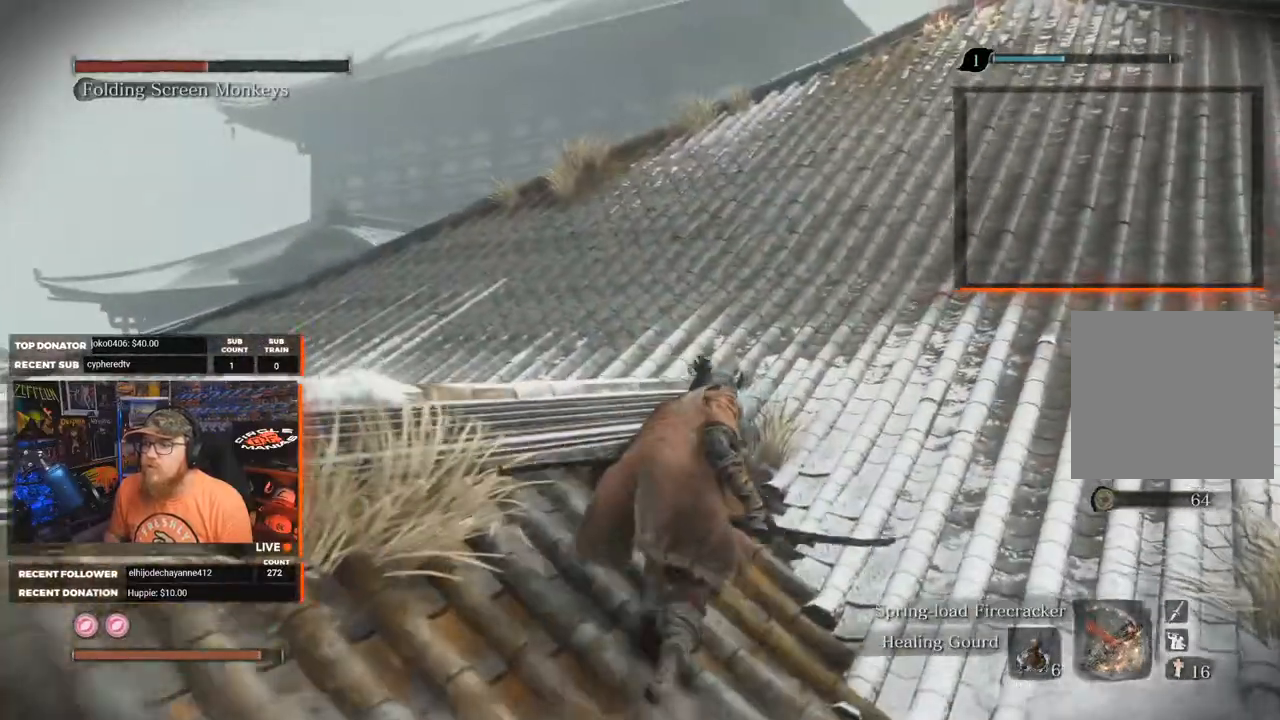
{"buttons": [], "left_stick": "up", "right_stick": "center", "events": [[267, "right_stick", "up-right"], [500, "right_stick", "center"]]}
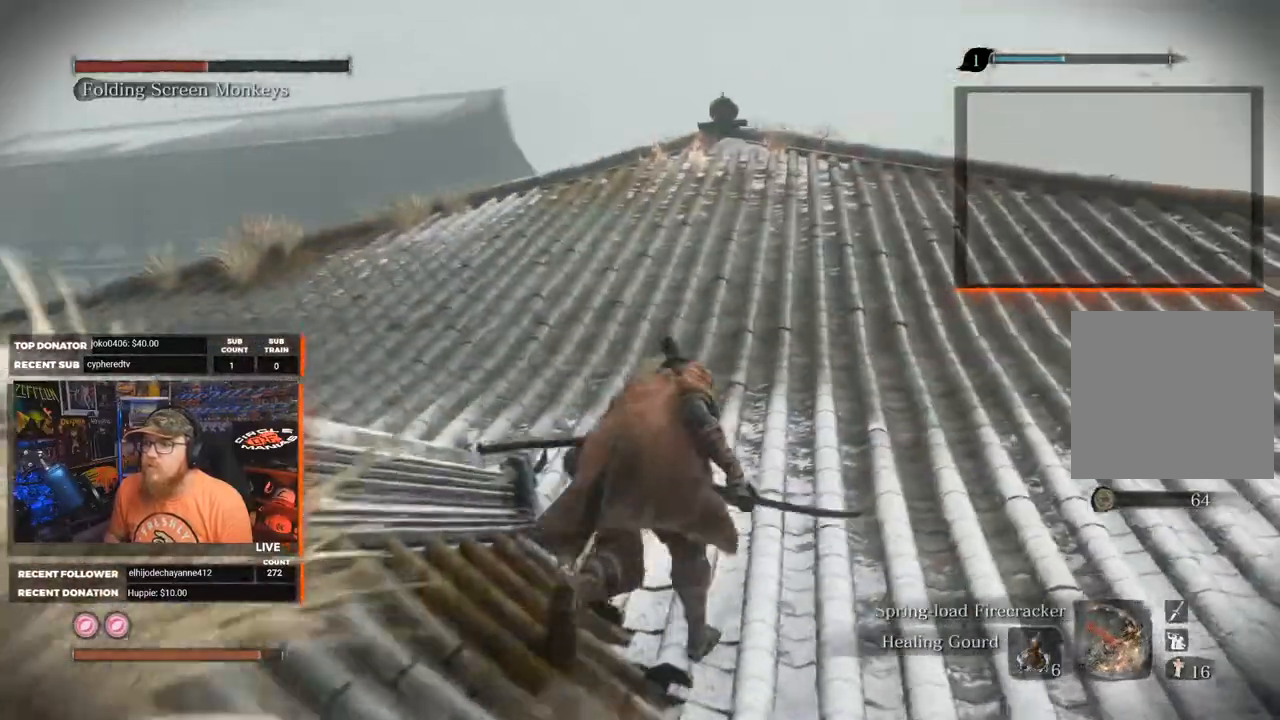
{"buttons": [], "left_stick": "up", "right_stick": "center", "events": []}
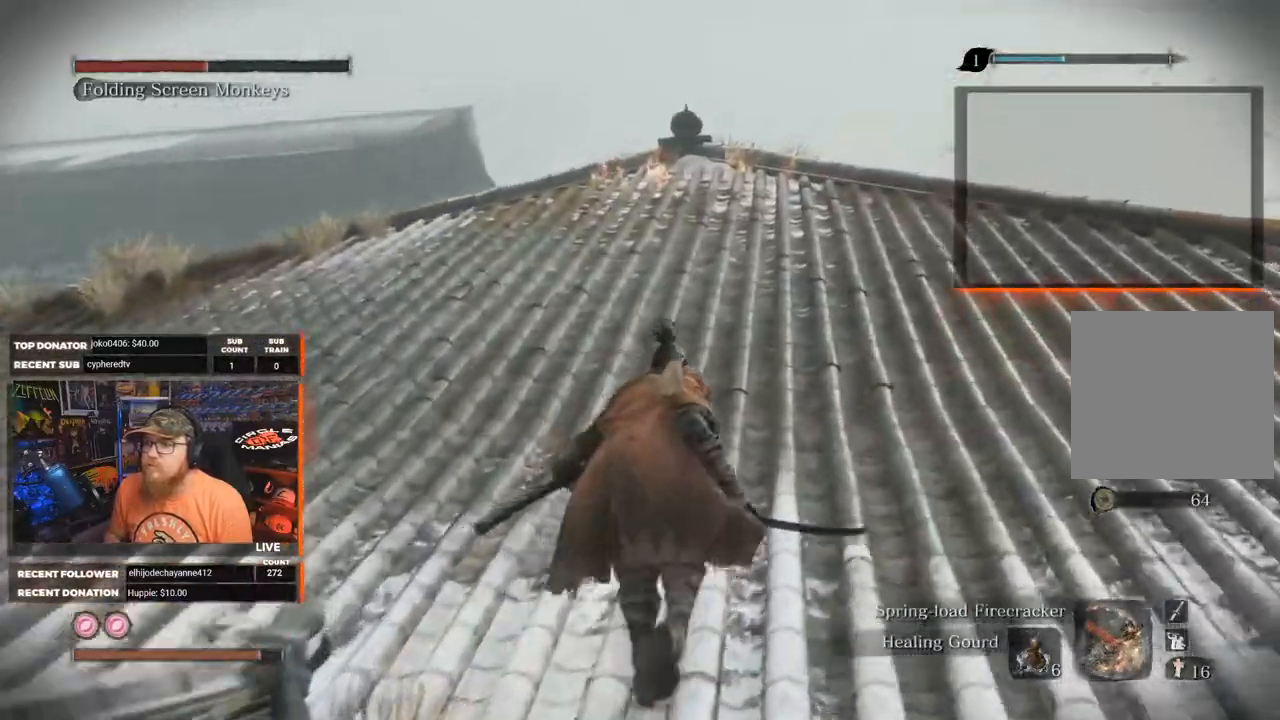
{"buttons": [], "left_stick": "up", "right_stick": "down", "events": [[183, "right_stick", "down"]]}
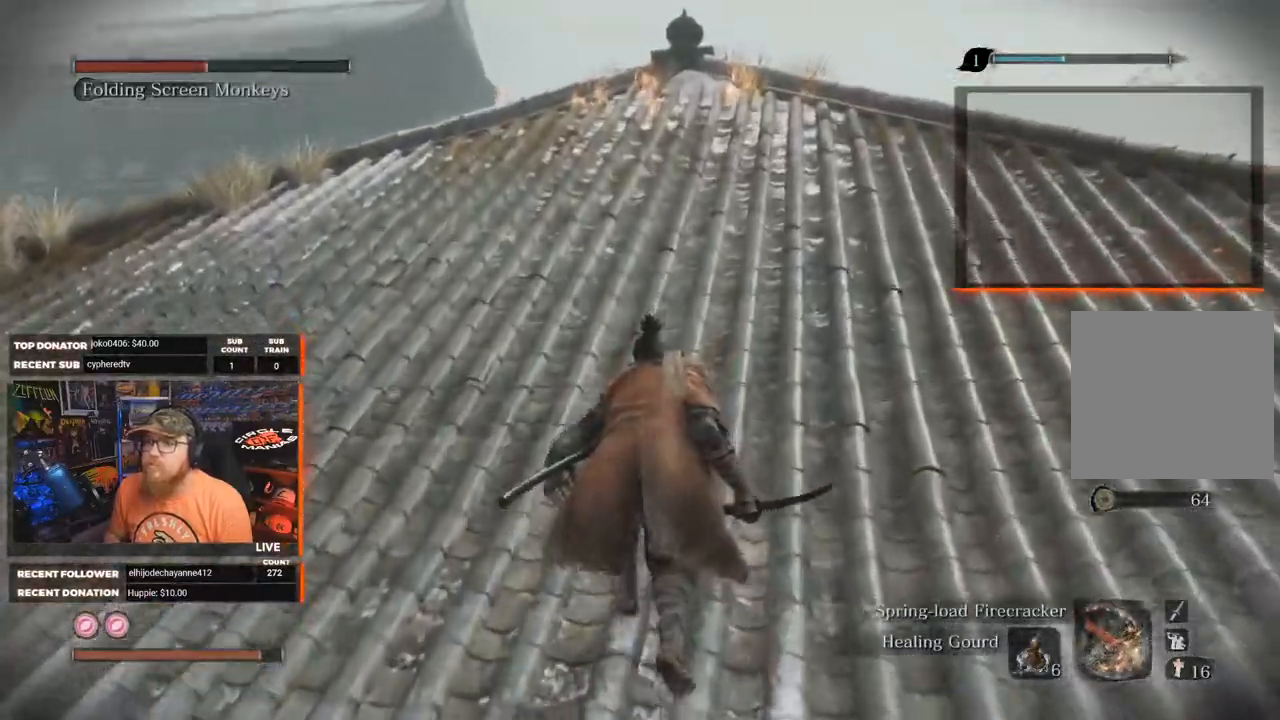
{"buttons": [], "left_stick": "up", "right_stick": "down", "events": []}
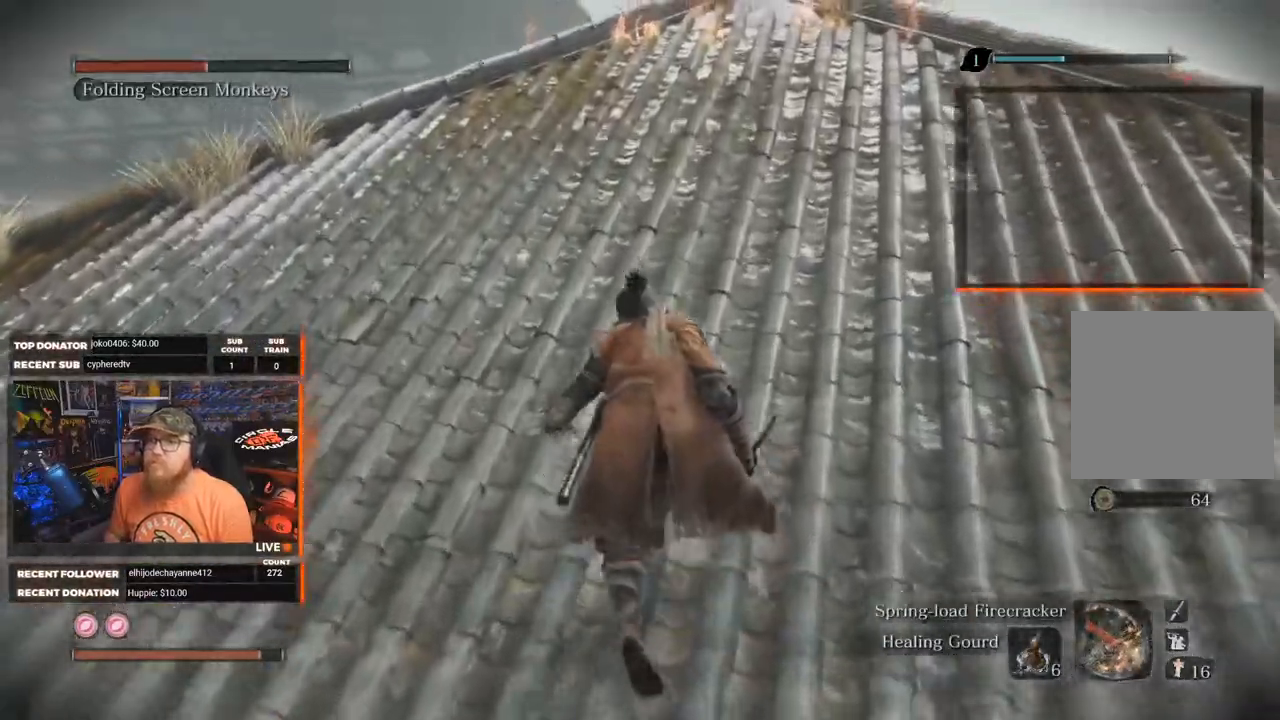
{"buttons": [], "left_stick": "up", "right_stick": "down", "events": []}
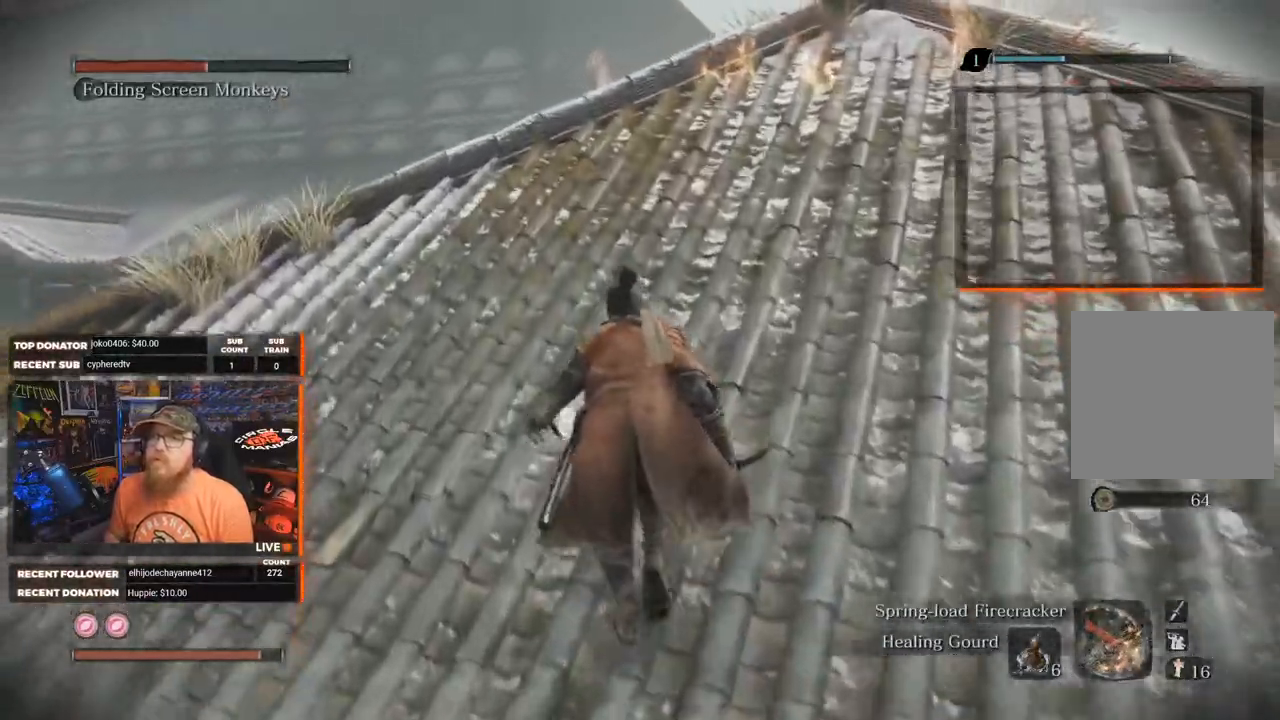
{"buttons": [], "left_stick": "center", "right_stick": "down", "events": [[483, "left_stick", "center"]]}
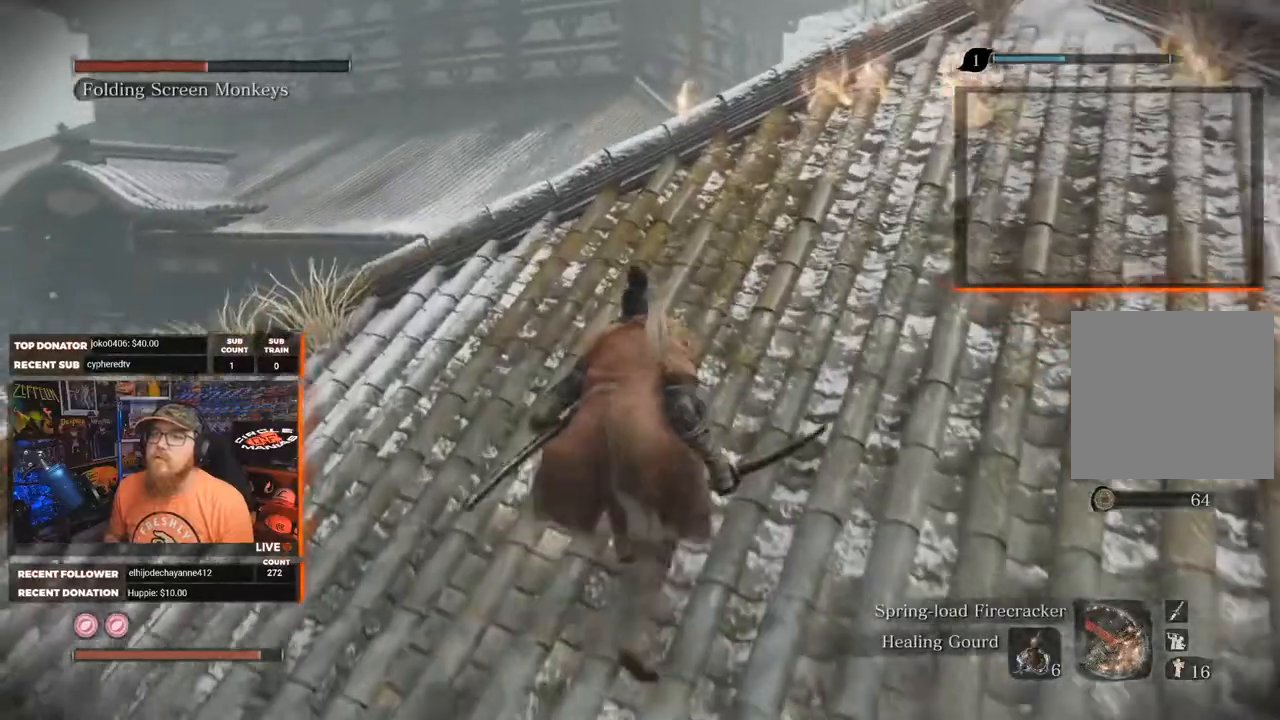
{"buttons": [], "left_stick": "center", "right_stick": "up-right", "events": [[300, "right_stick", "center"], [433, "right_stick", "up-right"]]}
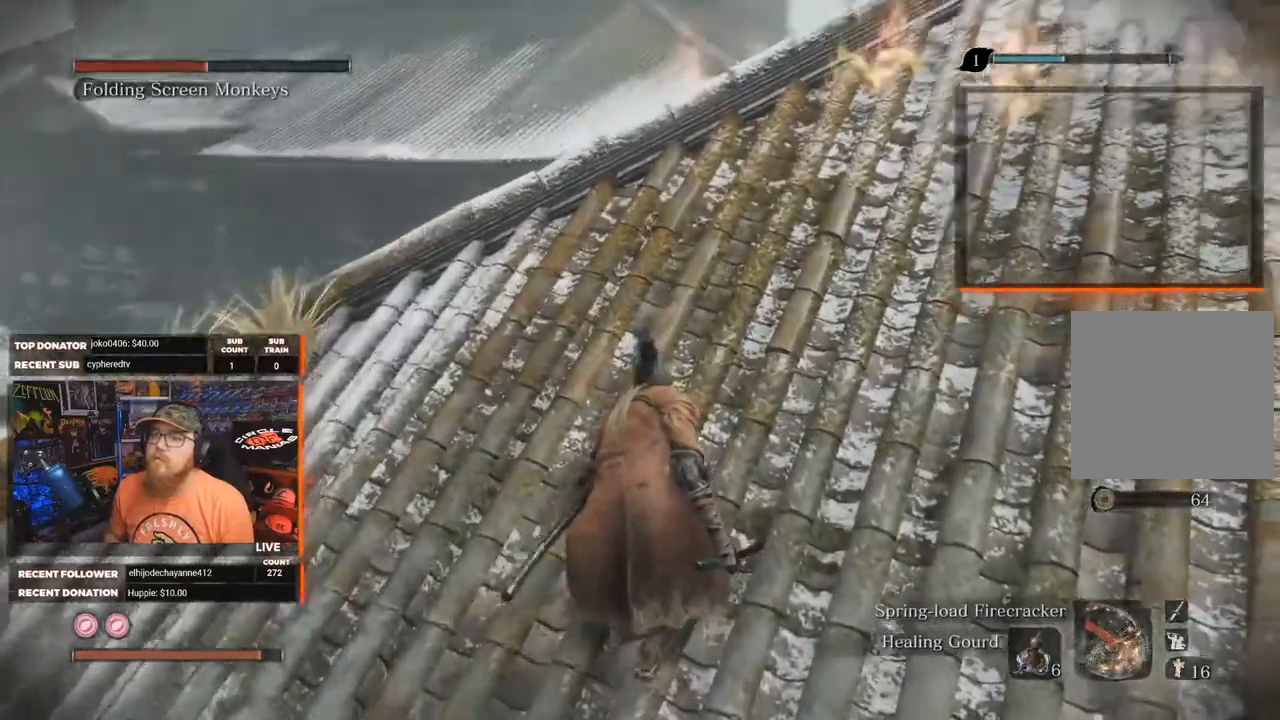
{"buttons": [], "left_stick": "up", "right_stick": "down-right", "events": [[67, "right_stick", "right"], [83, "left_stick", "up"], [183, "right_stick", "down-right"]]}
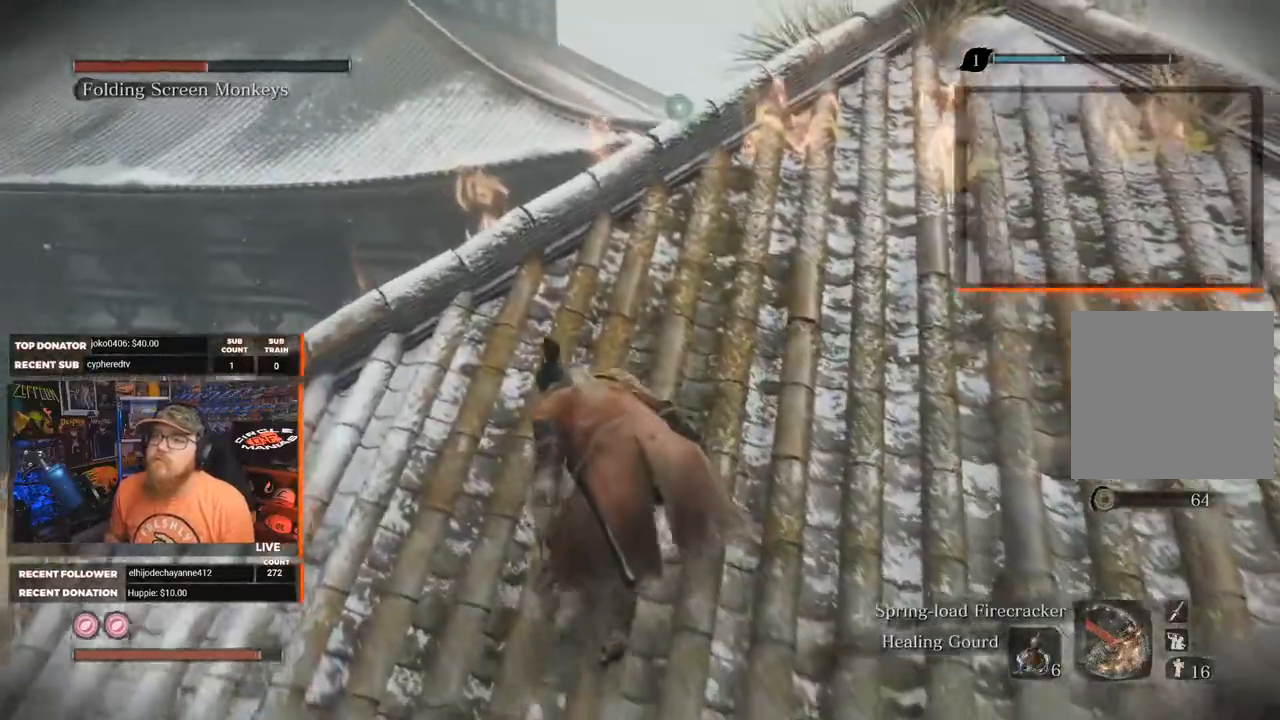
{"buttons": [], "left_stick": "center", "right_stick": "center", "events": [[117, "left_stick", "center"], [233, "right_stick", "down"], [483, "right_stick", "center"]]}
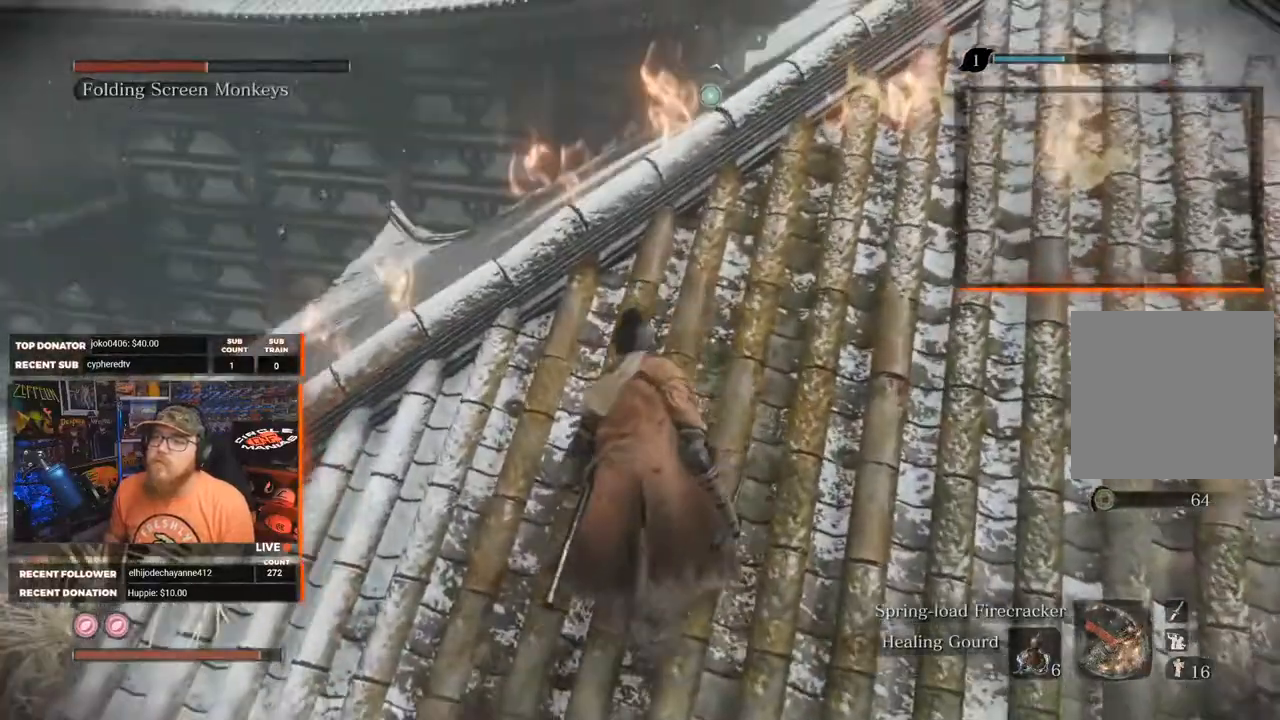
{"buttons": [], "left_stick": "center", "right_stick": "down-left", "events": [[483, "right_stick", "down-left"]]}
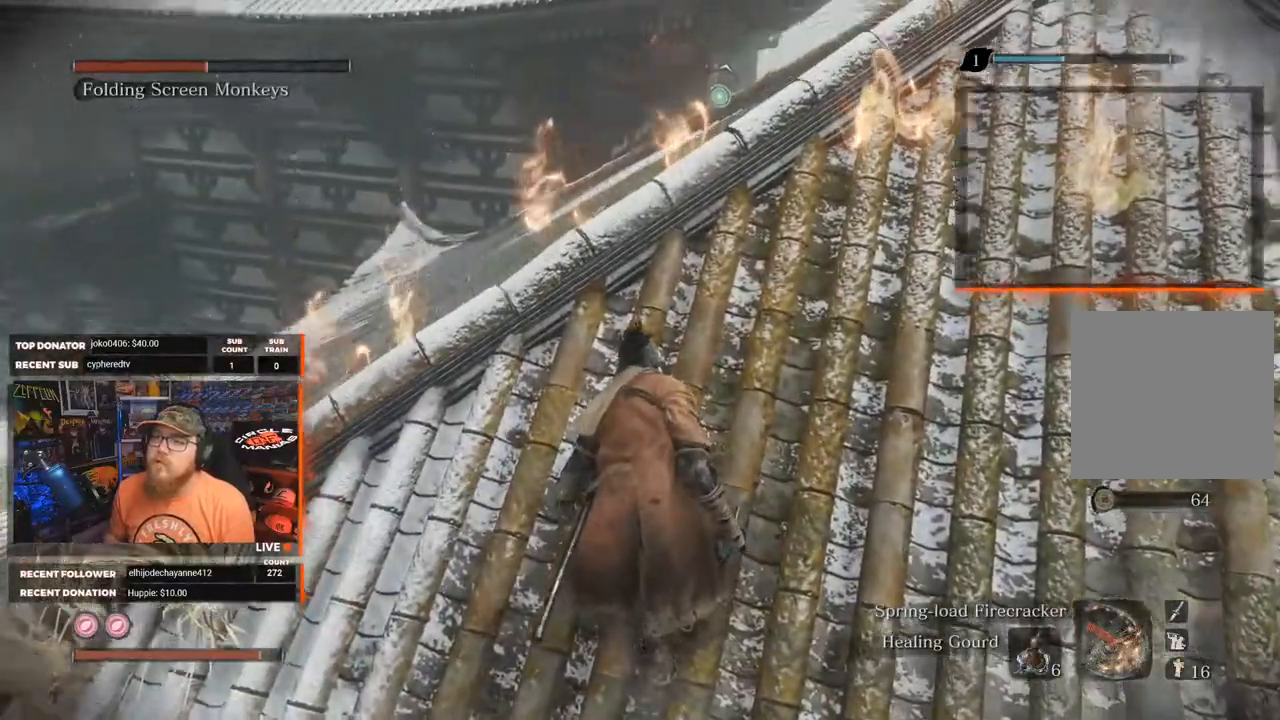
{"buttons": [], "left_stick": "center", "right_stick": "center", "events": [[250, "right_stick", "center"]]}
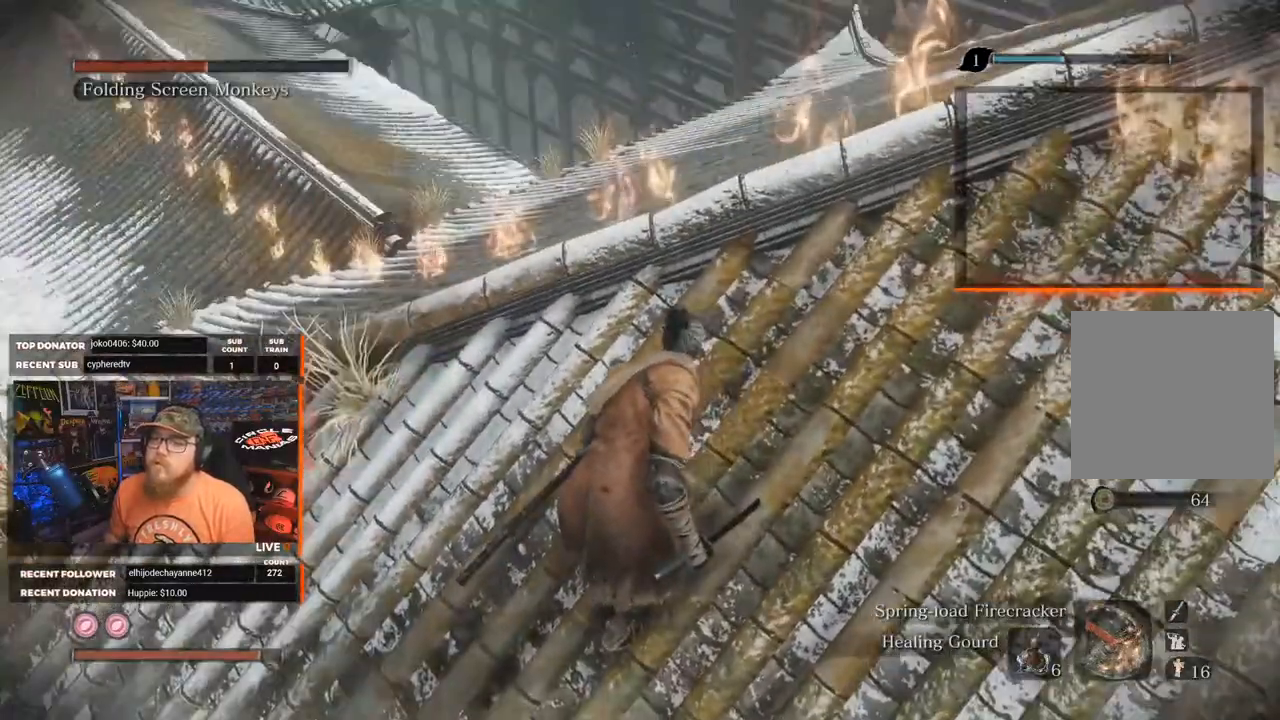
{"buttons": [], "left_stick": "center", "right_stick": "center", "events": [[233, "right_stick", "left"], [317, "right_stick", "up-left"], [483, "right_stick", "center"]]}
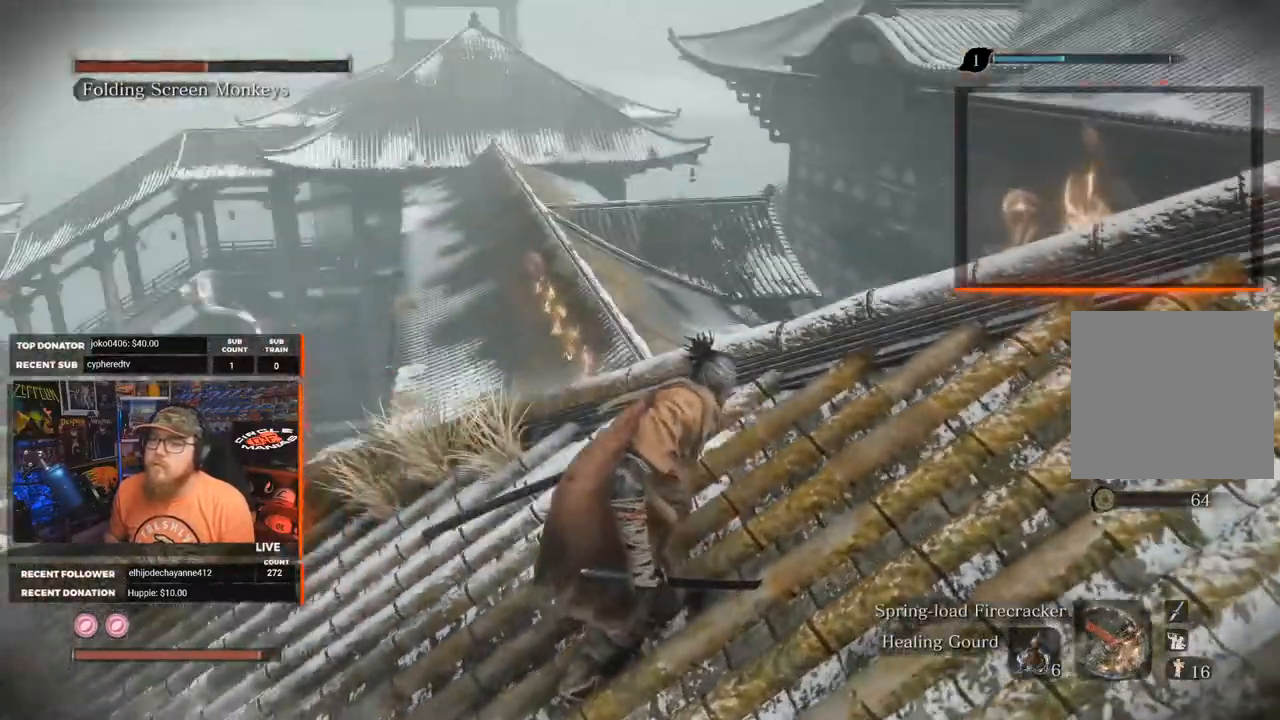
{"buttons": [], "left_stick": "center", "right_stick": "center", "events": []}
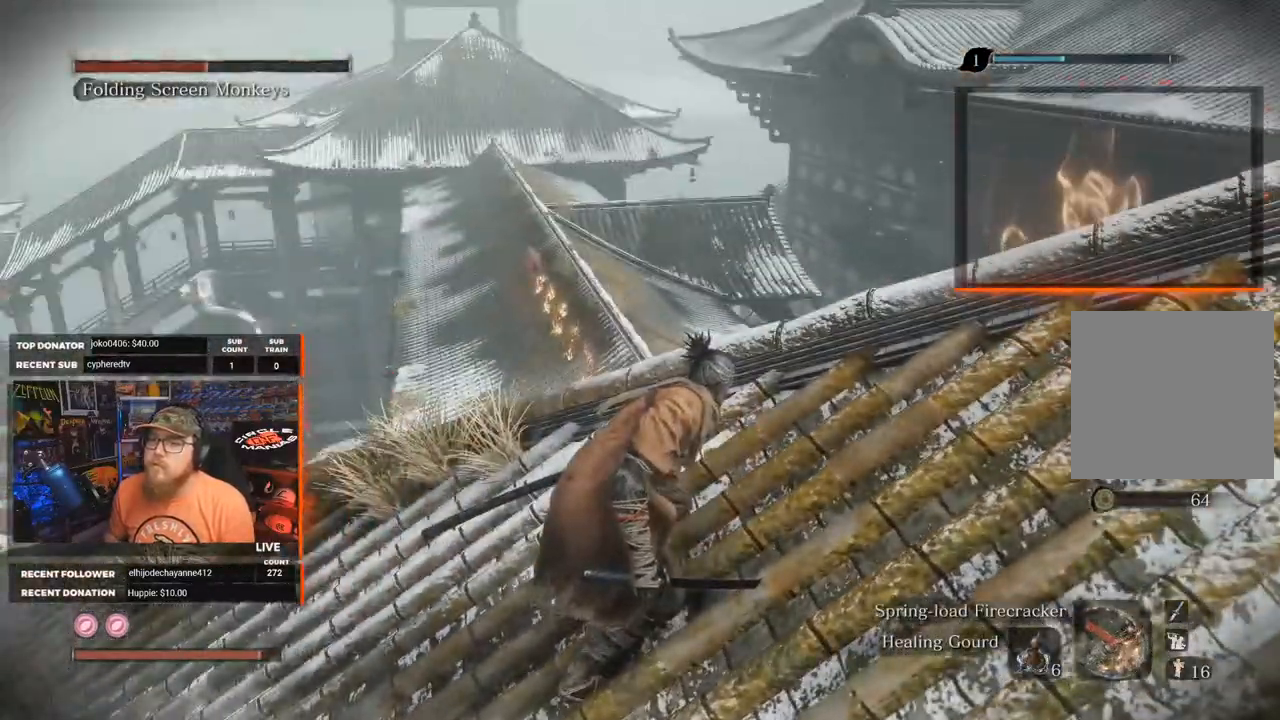
{"buttons": ["R3"], "left_stick": "up", "right_stick": "center", "events": [[117, "left_stick", "up"], [483, "R3", "down"]]}
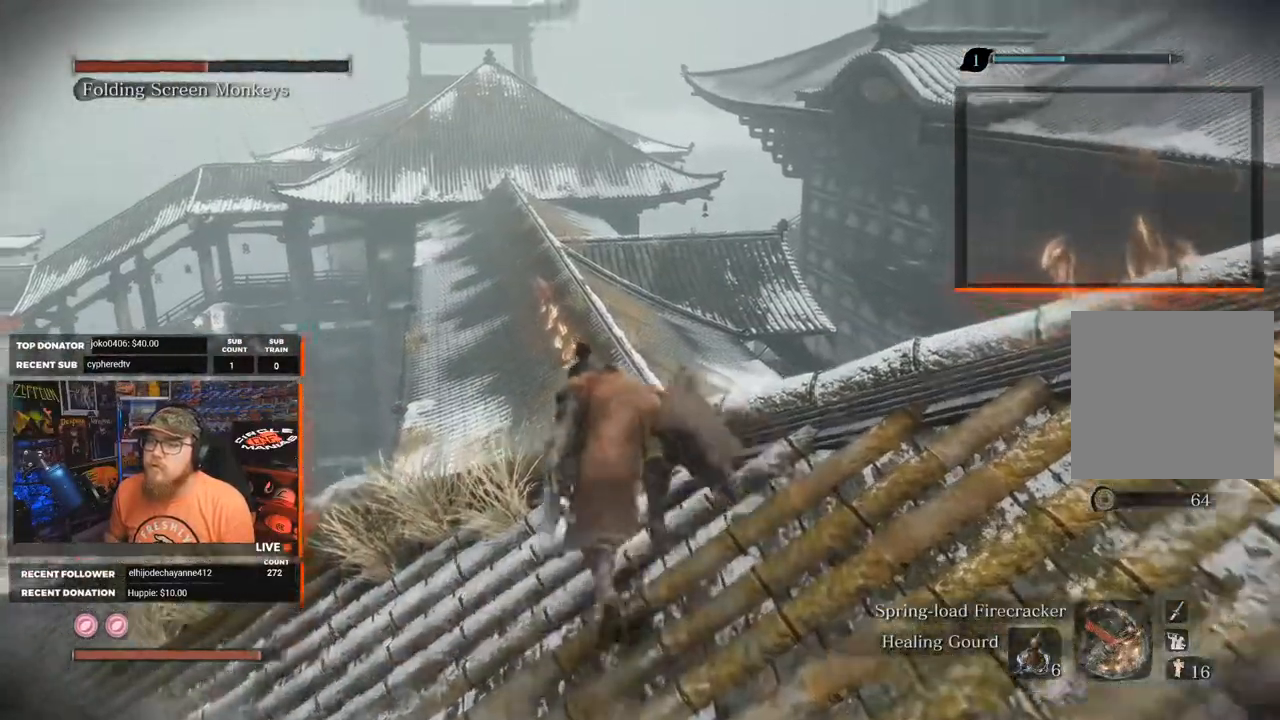
{"buttons": [], "left_stick": "up", "right_stick": "center", "events": [[83, "R3", "up"]]}
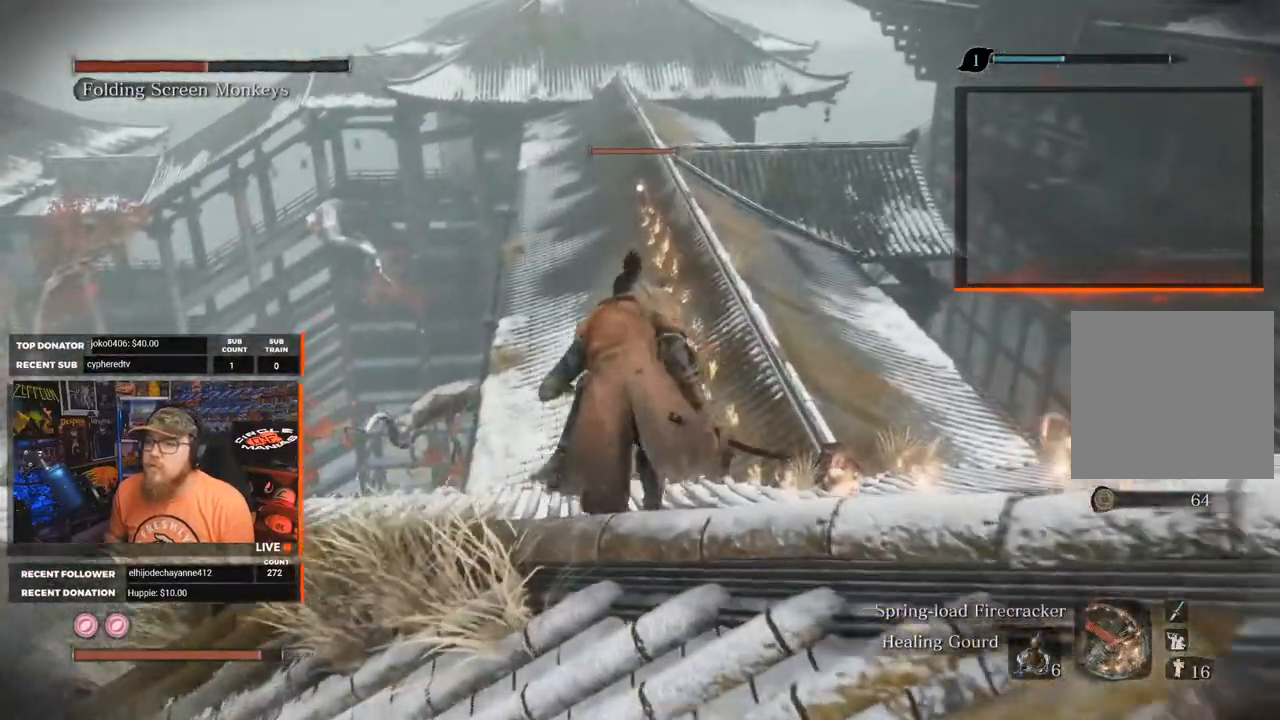
{"buttons": [], "left_stick": "up", "right_stick": "center", "events": []}